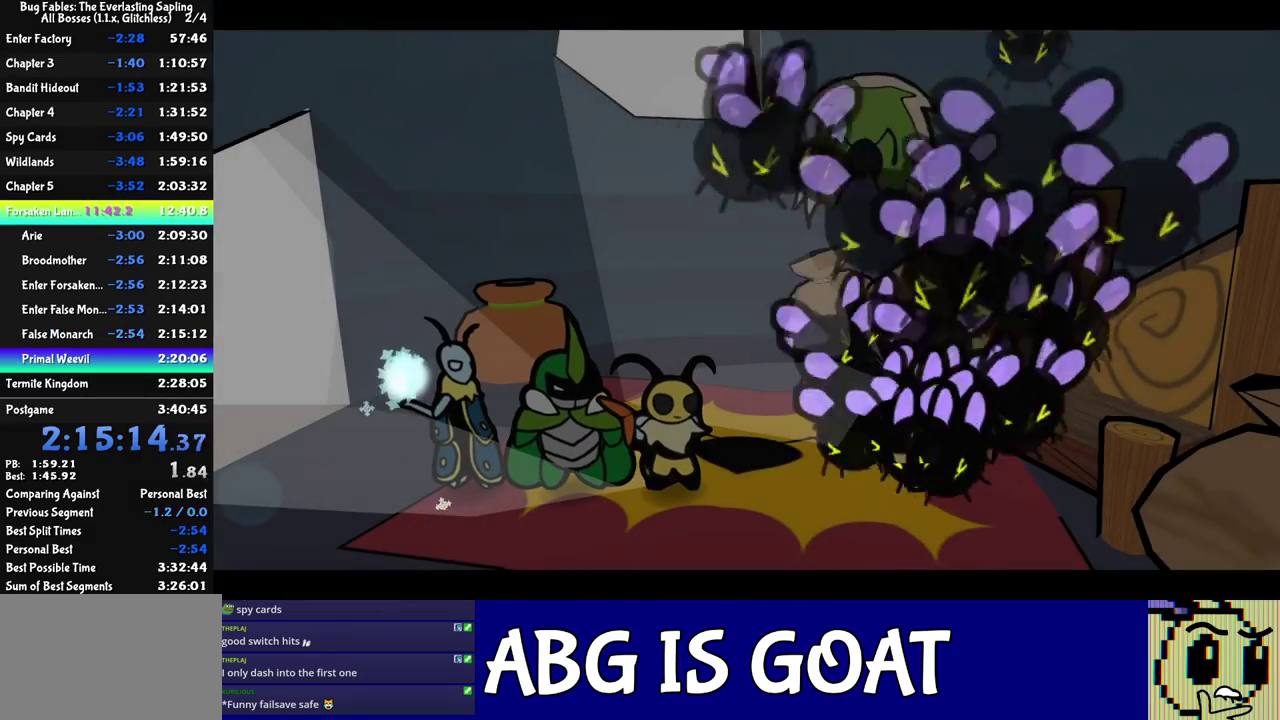
Gameplay with a controller (Nintendo layout); each line is a JSON object with the inputs held at the frame after it. "events" lists button and stick changes between this image and that frame as [ms after this image, input, new state], when the widget could be followed in between. Not read: A B L1 L3 R1 R3.
{"buttons": ["C_RIGHT"], "left_stick": "center", "events": [[133, "left_stick", "center"]]}
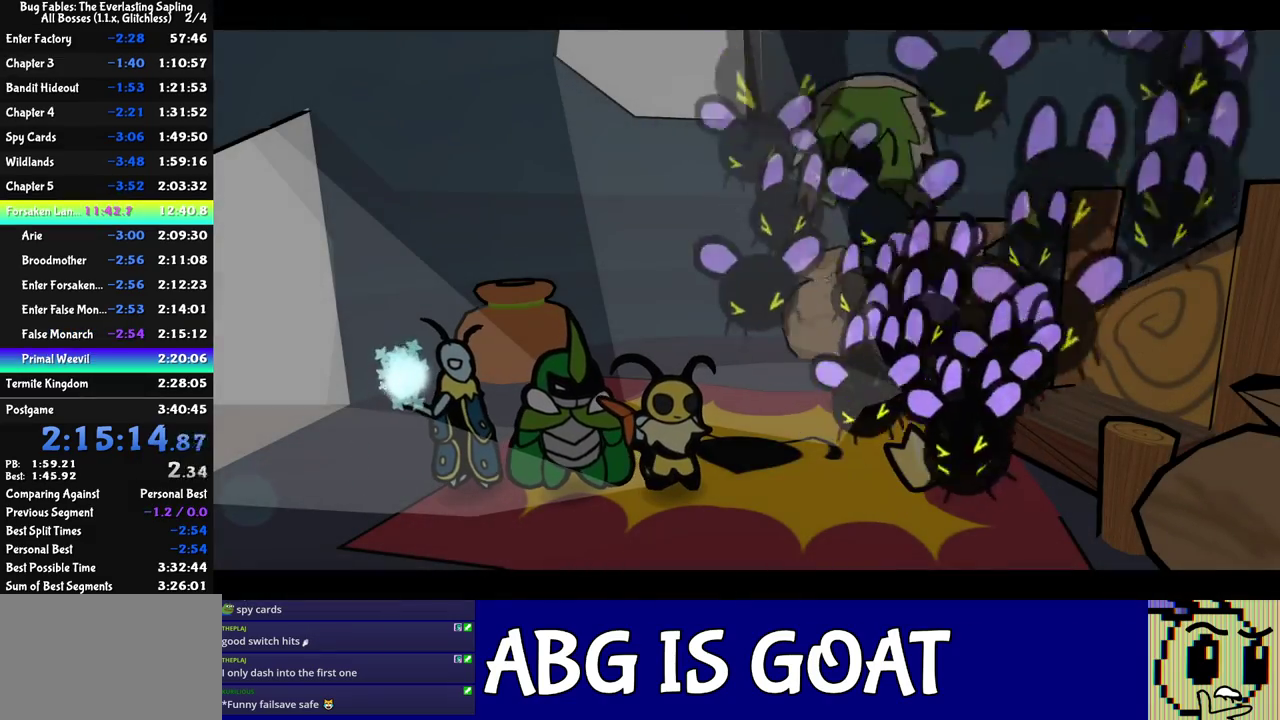
{"buttons": ["C_RIGHT"], "left_stick": "center", "events": []}
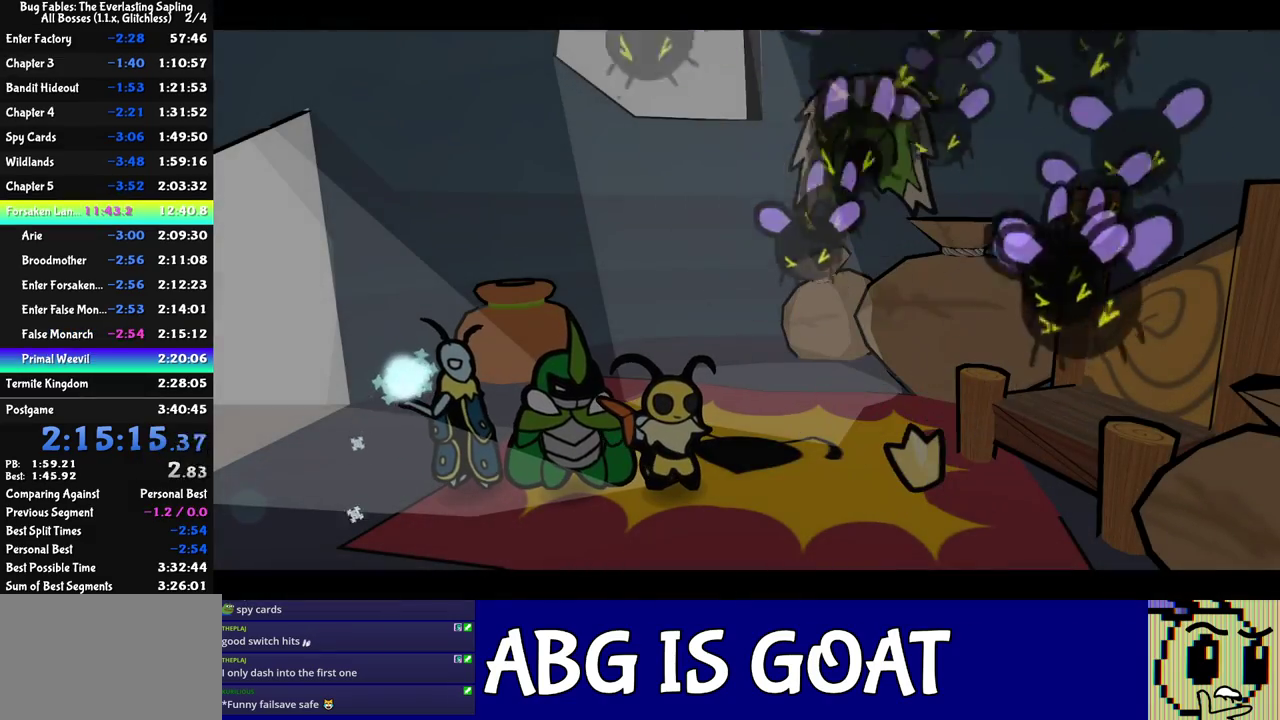
{"buttons": [], "left_stick": "center", "events": [[150, "C_RIGHT", "up"], [217, "C_DOWN", "down"], [267, "C_DOWN", "up"], [333, "C_DOWN", "down"], [383, "C_DOWN", "up"], [450, "C_DOWN", "down"], [500, "C_DOWN", "up"]]}
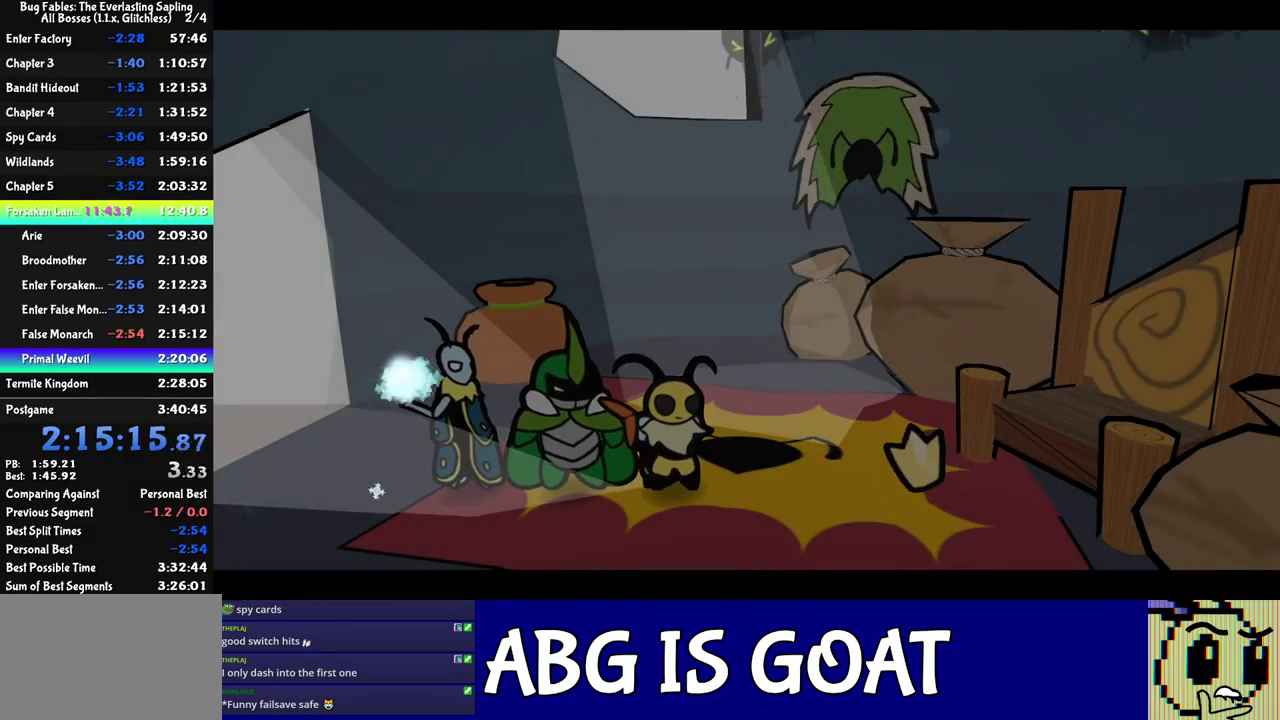
{"buttons": [], "left_stick": "center", "events": [[83, "C_DOWN", "down"], [133, "C_DOWN", "up"], [200, "C_DOWN", "down"], [267, "C_DOWN", "up"], [317, "C_DOWN", "down"], [367, "C_DOWN", "up"], [450, "C_DOWN", "down"], [500, "C_DOWN", "up"]]}
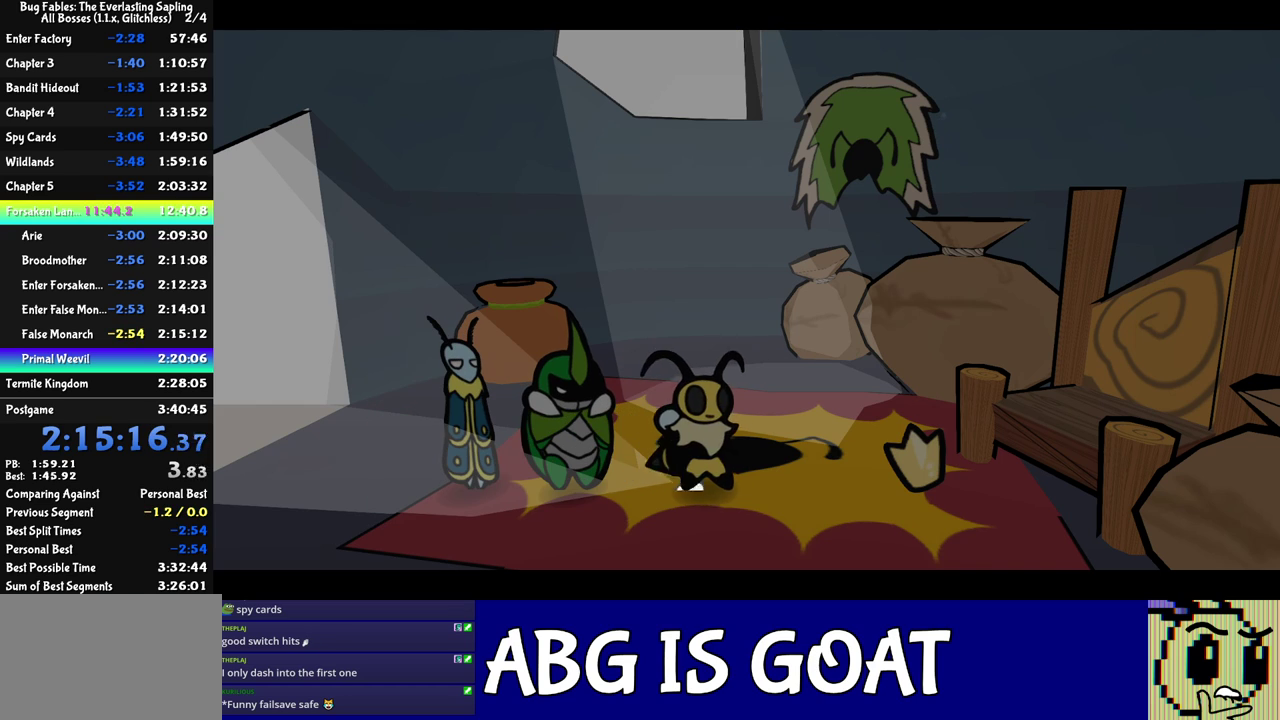
{"buttons": [], "left_stick": "left", "events": [[67, "C_DOWN", "down"], [133, "C_DOWN", "up"], [183, "C_DOWN", "down"], [233, "C_DOWN", "up"], [283, "C_DOWN", "down"], [333, "C_DOWN", "up"], [400, "C_DOWN", "down"], [433, "left_stick", "left"], [483, "C_DOWN", "up"]]}
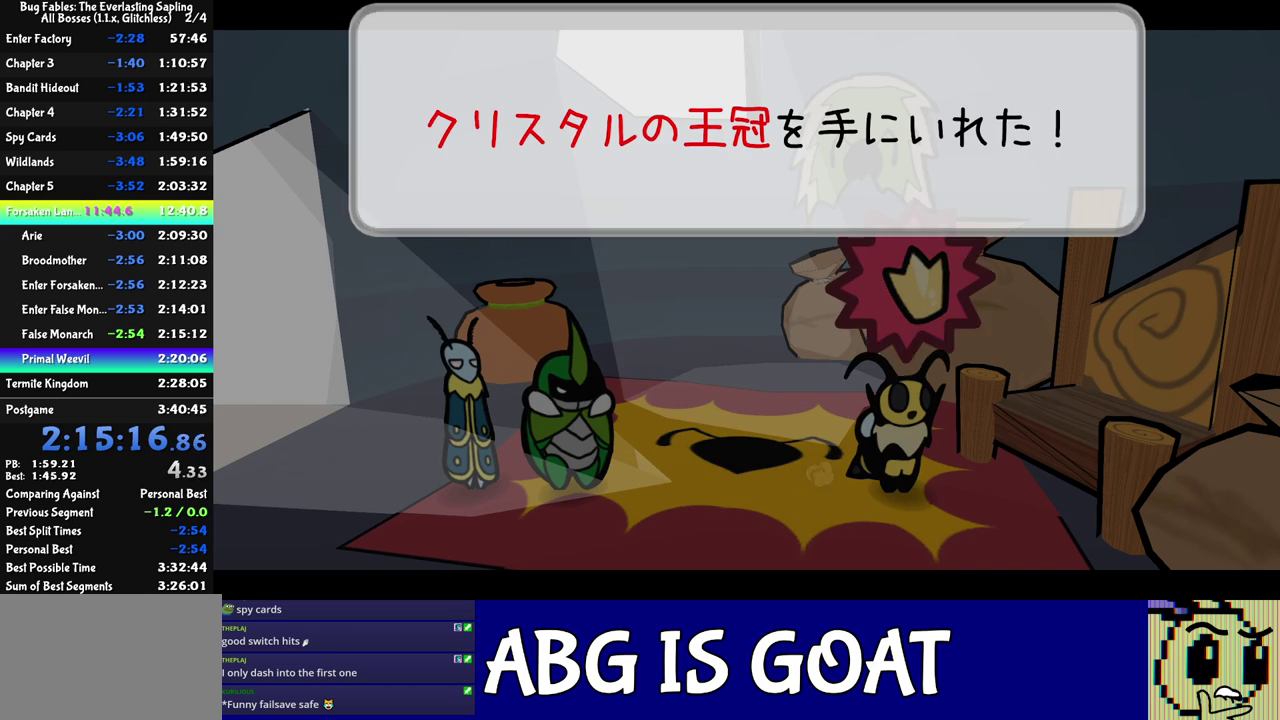
{"buttons": [], "left_stick": "left", "events": [[33, "C_DOWN", "down"], [100, "C_DOWN", "up"], [150, "C_DOWN", "down"], [217, "C_DOWN", "up"], [283, "C_DOWN", "down"], [350, "C_DOWN", "up"], [400, "C_DOWN", "down"], [483, "C_DOWN", "up"]]}
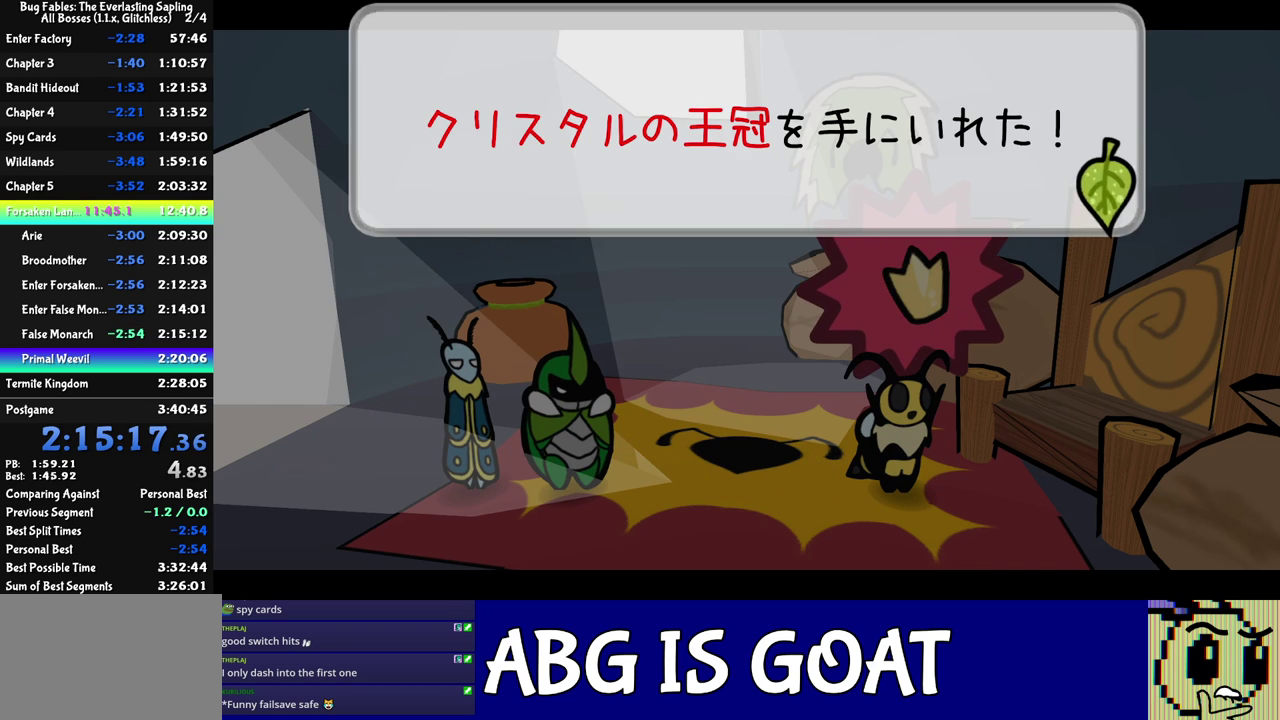
{"buttons": [], "left_stick": "left", "events": [[33, "C_DOWN", "down"], [83, "C_DOWN", "up"], [150, "C_DOWN", "down"], [217, "C_DOWN", "up"], [300, "C_DOWN", "down"], [350, "C_DOWN", "up"], [450, "C_LEFT", "down"], [500, "C_LEFT", "up"]]}
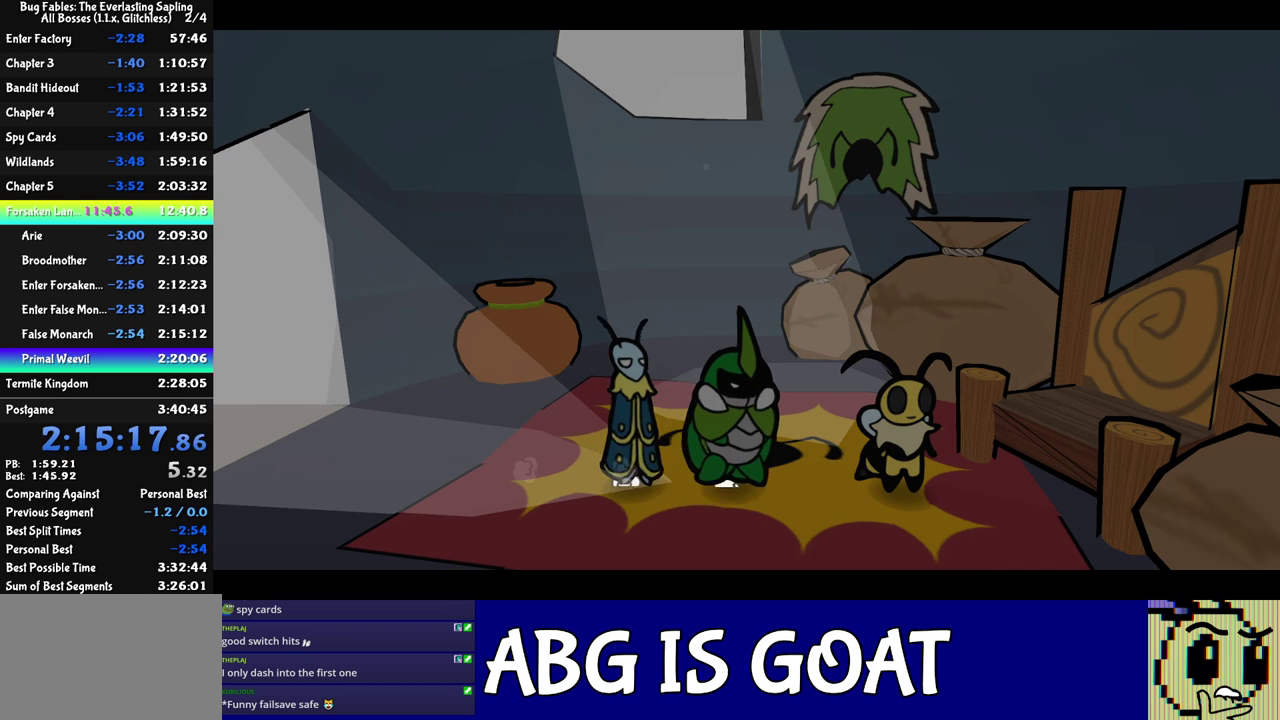
{"buttons": [], "left_stick": "left", "events": [[83, "C_LEFT", "down"], [150, "C_LEFT", "up"], [333, "C_LEFT", "down"], [400, "C_LEFT", "up"]]}
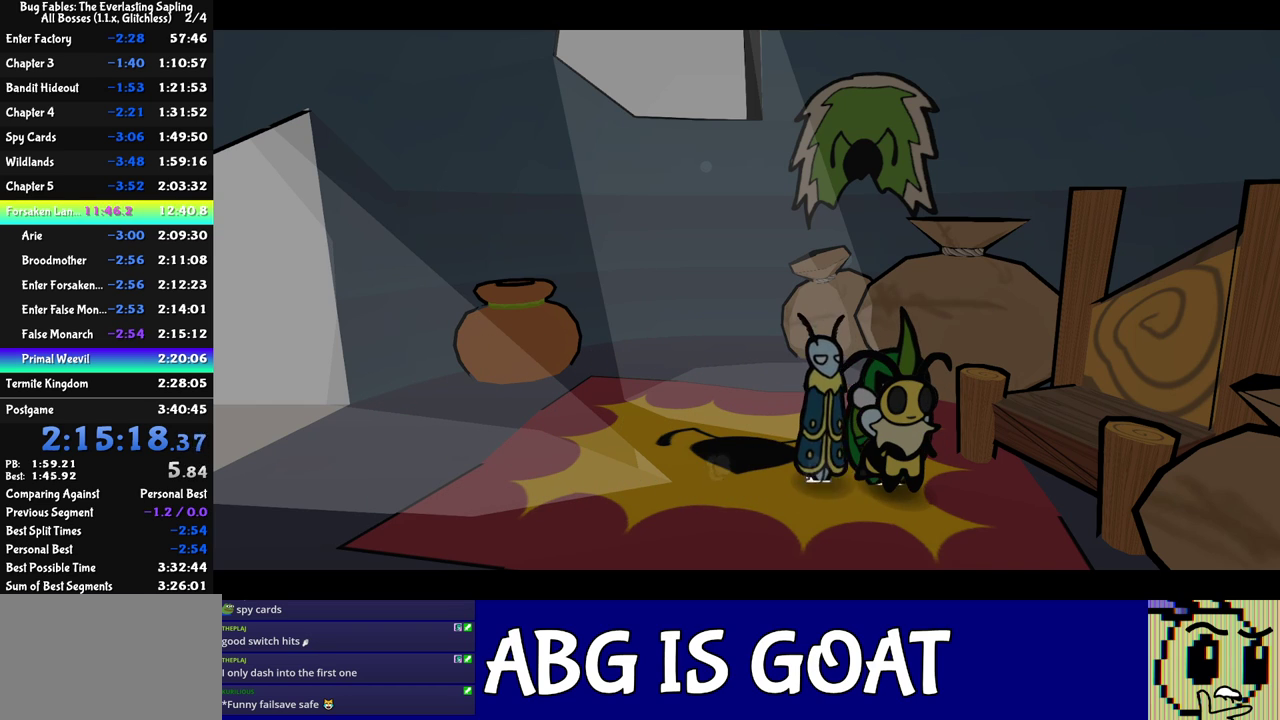
{"buttons": [], "left_stick": "left", "events": [[183, "C_LEFT", "down"], [250, "C_LEFT", "up"]]}
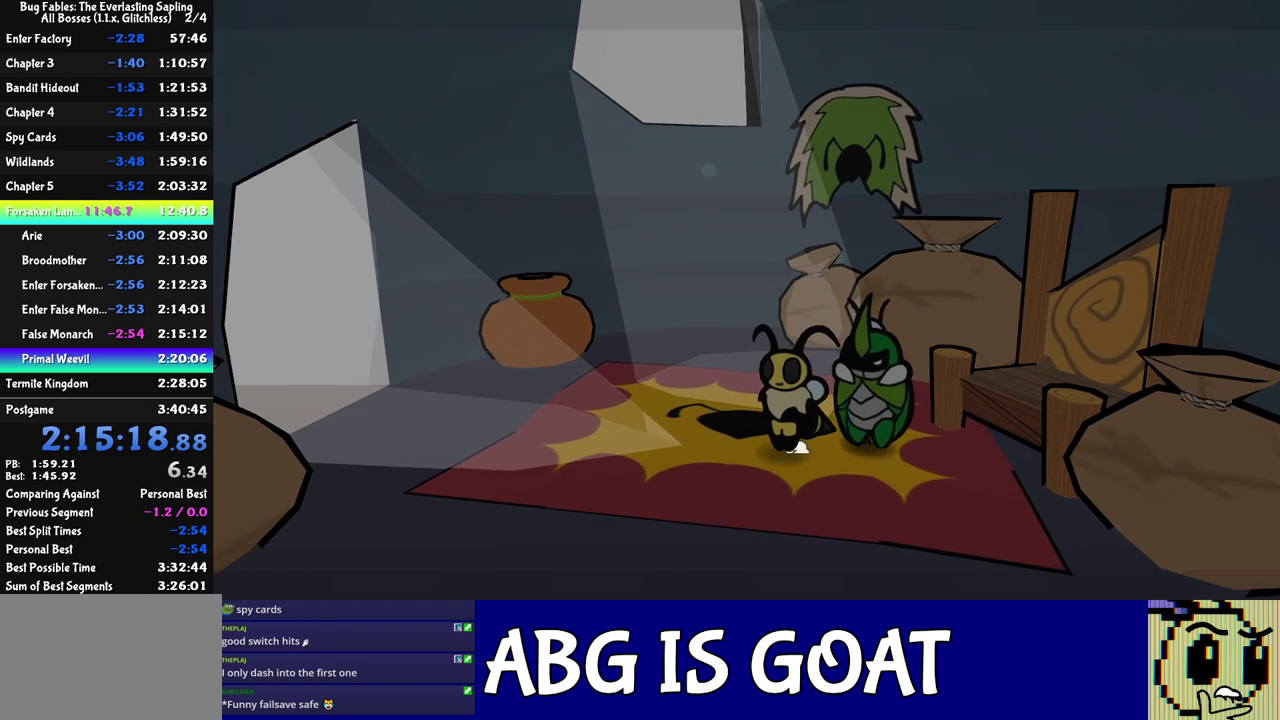
{"buttons": [], "left_stick": "left", "events": [[33, "C_LEFT", "down"], [83, "C_LEFT", "up"], [183, "C_RIGHT", "down"], [233, "C_RIGHT", "up"], [283, "C_RIGHT", "down"], [350, "C_RIGHT", "up"], [400, "C_RIGHT", "down"], [450, "C_RIGHT", "up"]]}
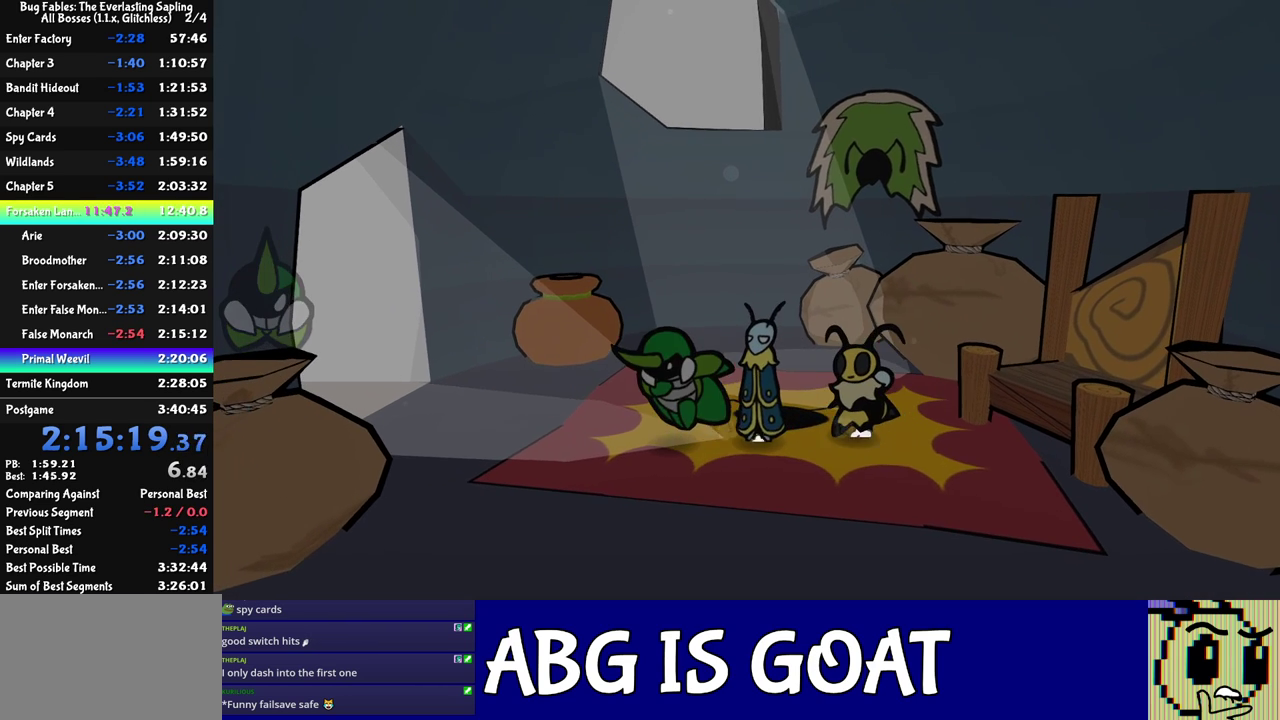
{"buttons": [], "left_stick": "left", "events": [[17, "C_RIGHT", "down"], [67, "C_RIGHT", "up"], [83, "left_stick", "up-left"], [467, "left_stick", "left"]]}
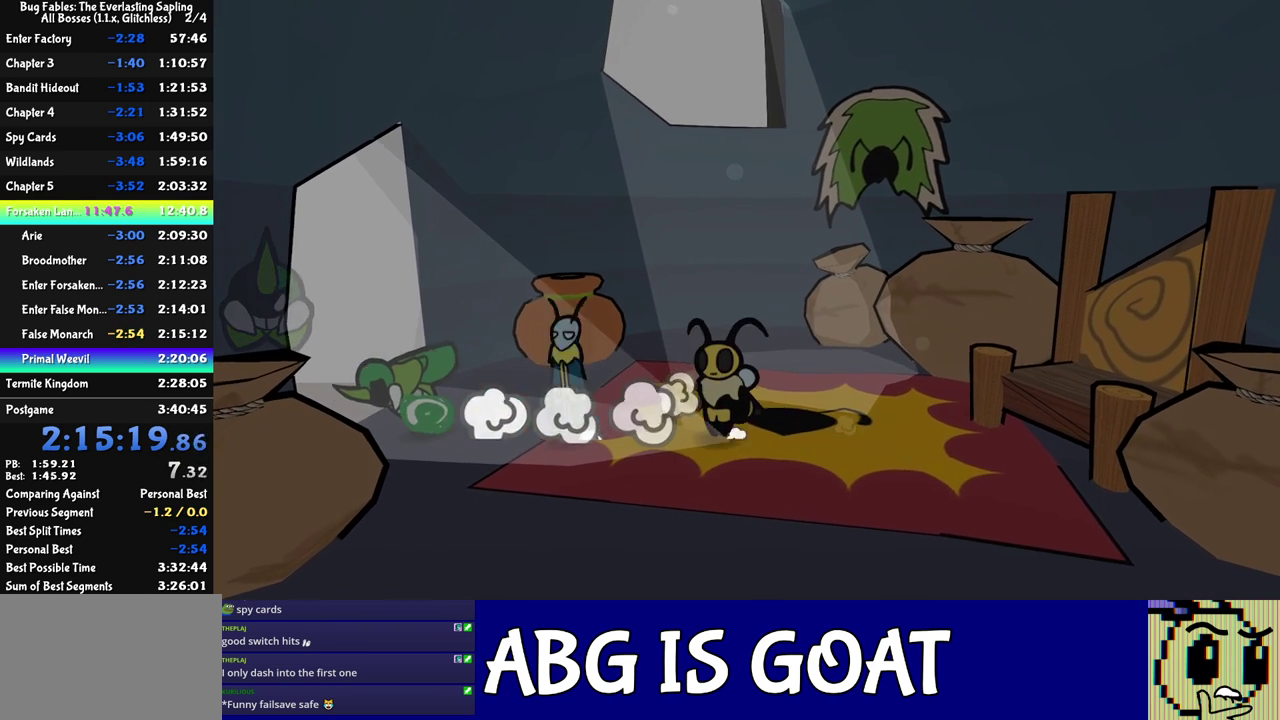
{"buttons": [], "left_stick": "center", "events": [[433, "left_stick", "center"]]}
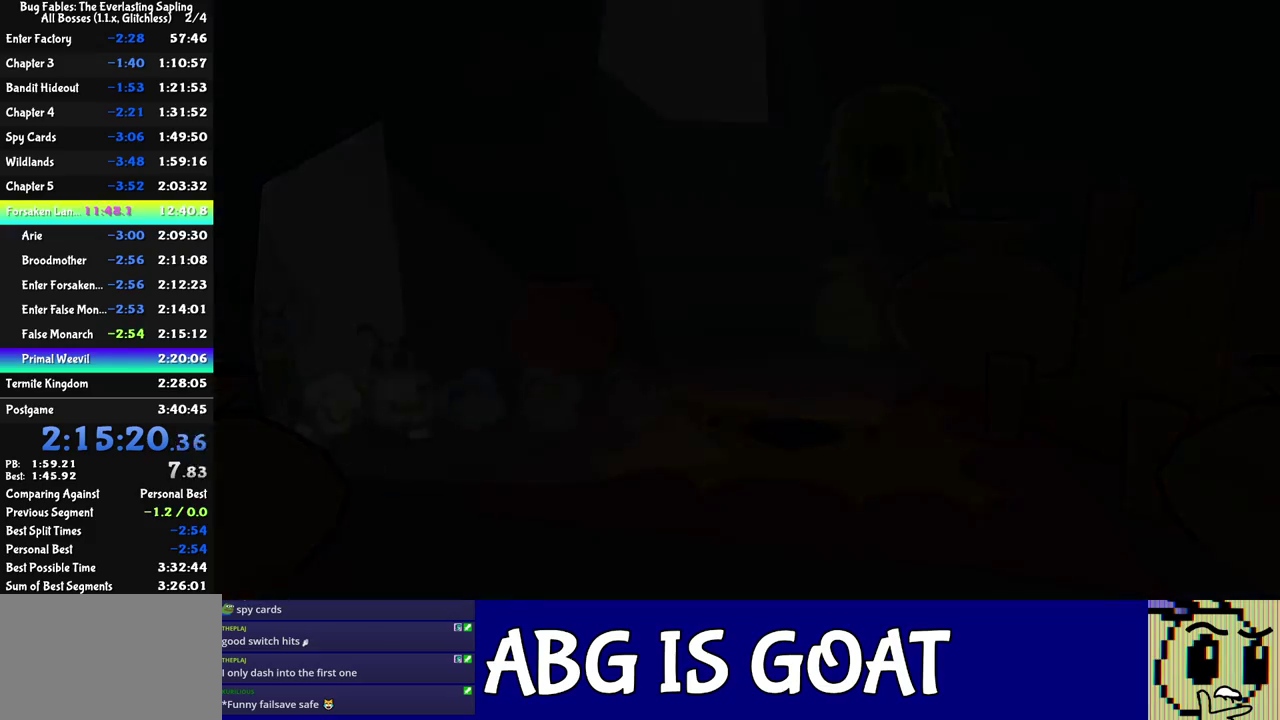
{"buttons": [], "left_stick": "center", "events": [[250, "DPAD_DOWN", "down"], [450, "DPAD_DOWN", "up"]]}
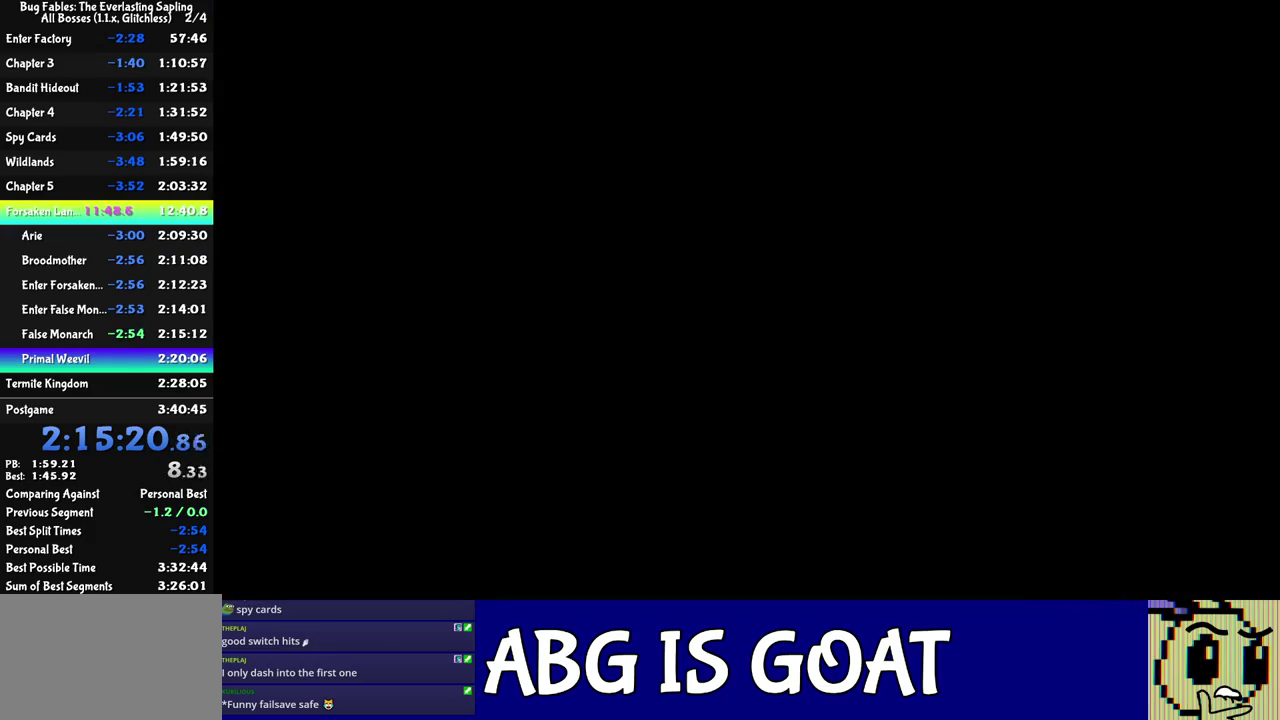
{"buttons": ["DPAD_DOWN"], "left_stick": "center", "events": [[83, "DPAD_DOWN", "down"], [283, "C_RIGHT", "down"], [350, "C_RIGHT", "up"], [400, "C_RIGHT", "down"], [450, "C_RIGHT", "up"]]}
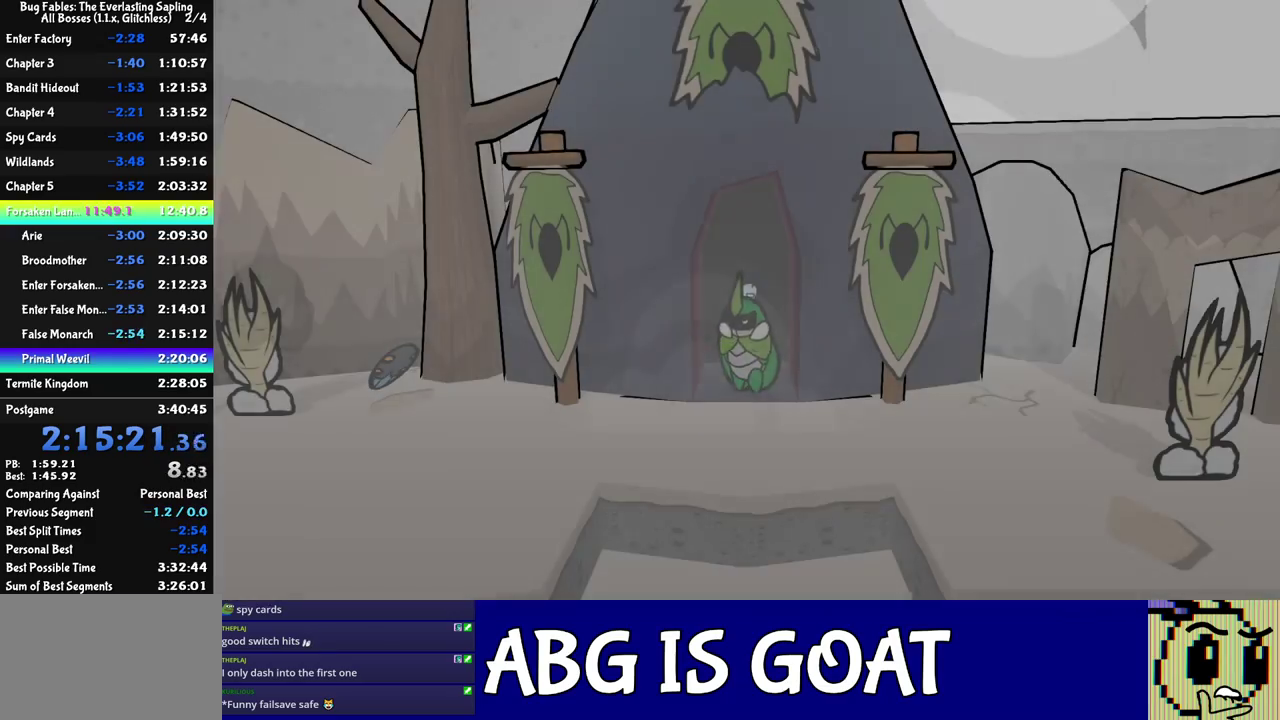
{"buttons": ["DPAD_DOWN", "C_RIGHT"], "left_stick": "center", "events": [[17, "C_RIGHT", "down"], [67, "C_RIGHT", "up"], [150, "C_RIGHT", "down"], [200, "C_RIGHT", "up"], [267, "C_RIGHT", "down"], [317, "C_RIGHT", "up"], [383, "C_RIGHT", "down"], [450, "C_RIGHT", "up"], [500, "C_RIGHT", "down"]]}
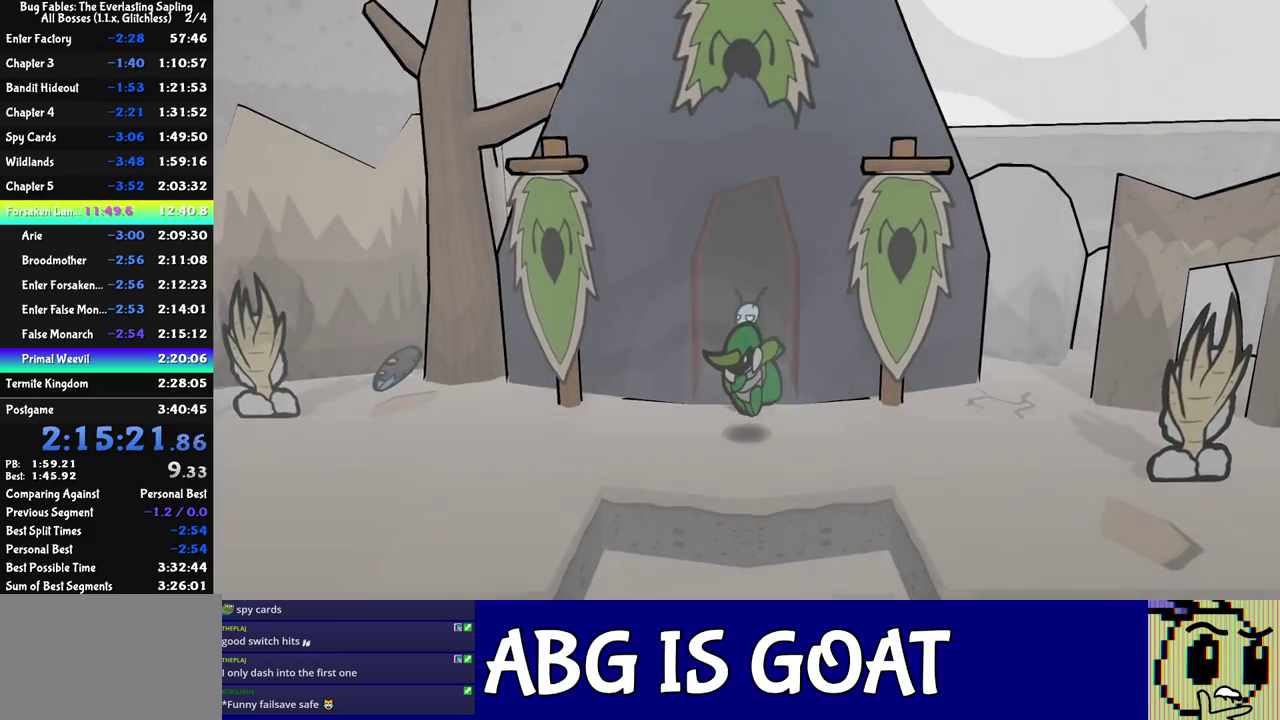
{"buttons": [], "left_stick": "center", "events": [[50, "C_RIGHT", "up"], [483, "DPAD_DOWN", "up"]]}
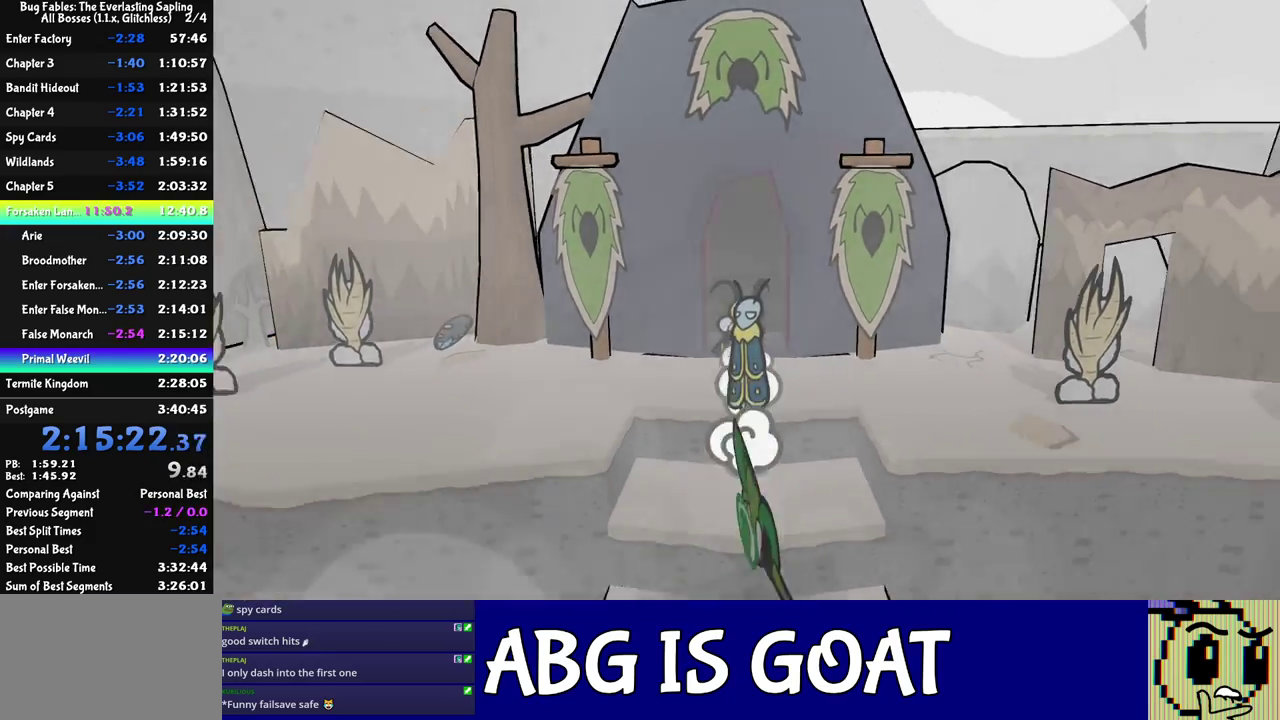
{"buttons": [], "left_stick": "center", "events": []}
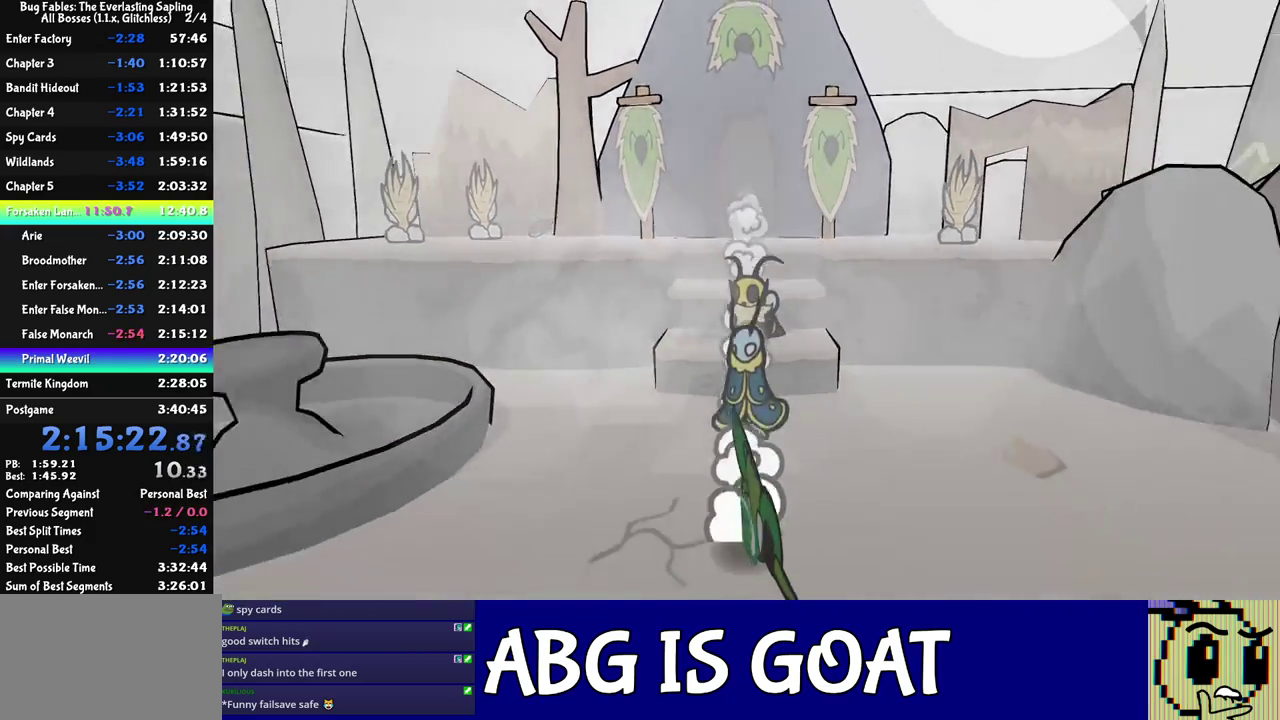
{"buttons": [], "left_stick": "center", "events": []}
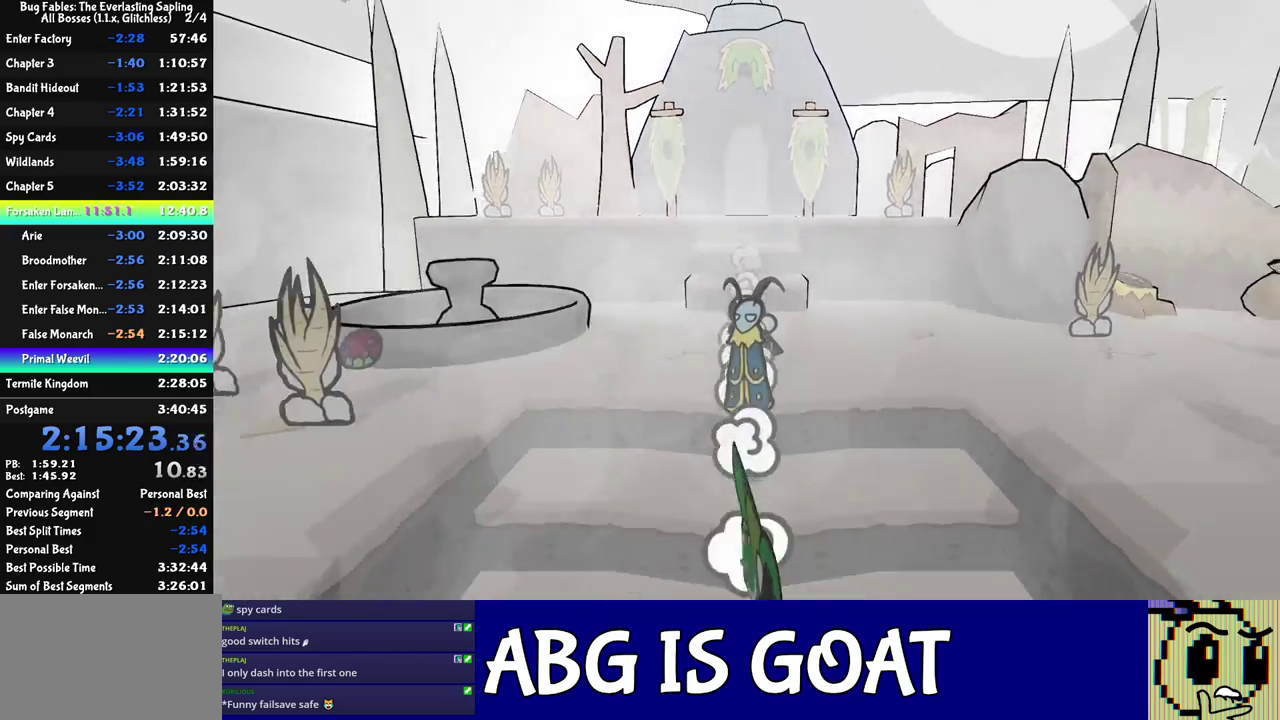
{"buttons": [], "left_stick": "center", "events": []}
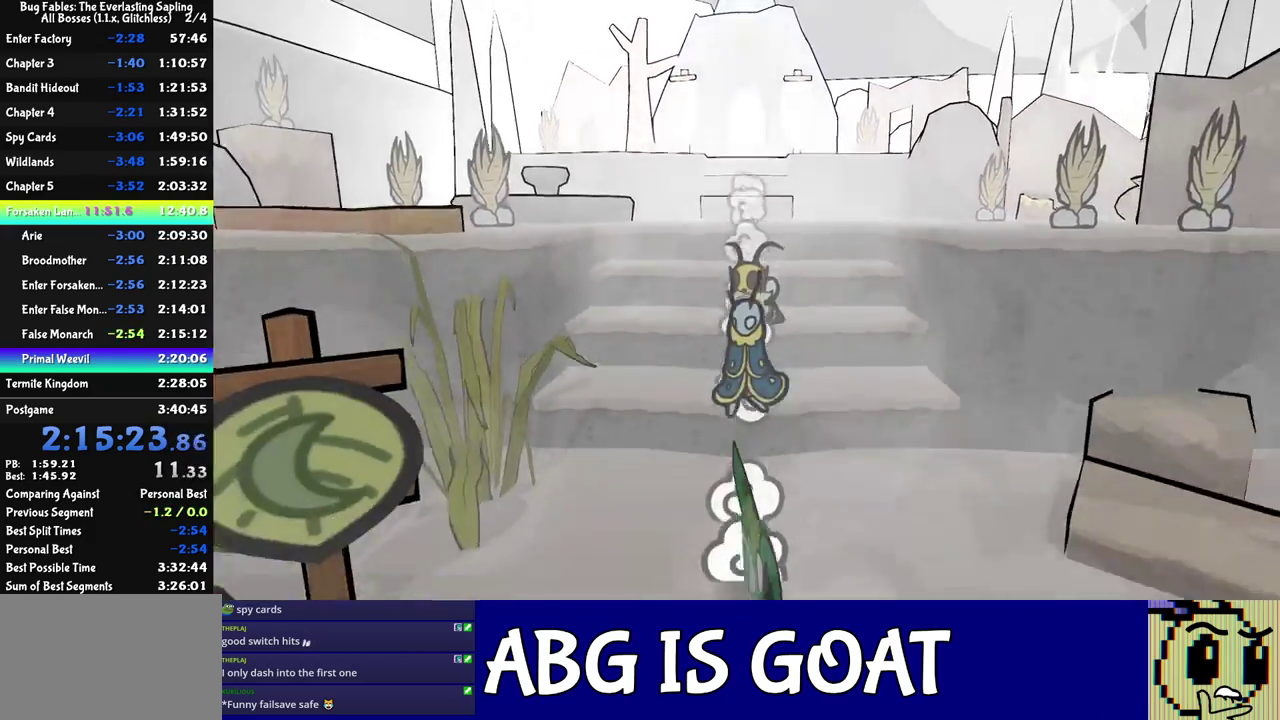
{"buttons": [], "left_stick": "center", "events": []}
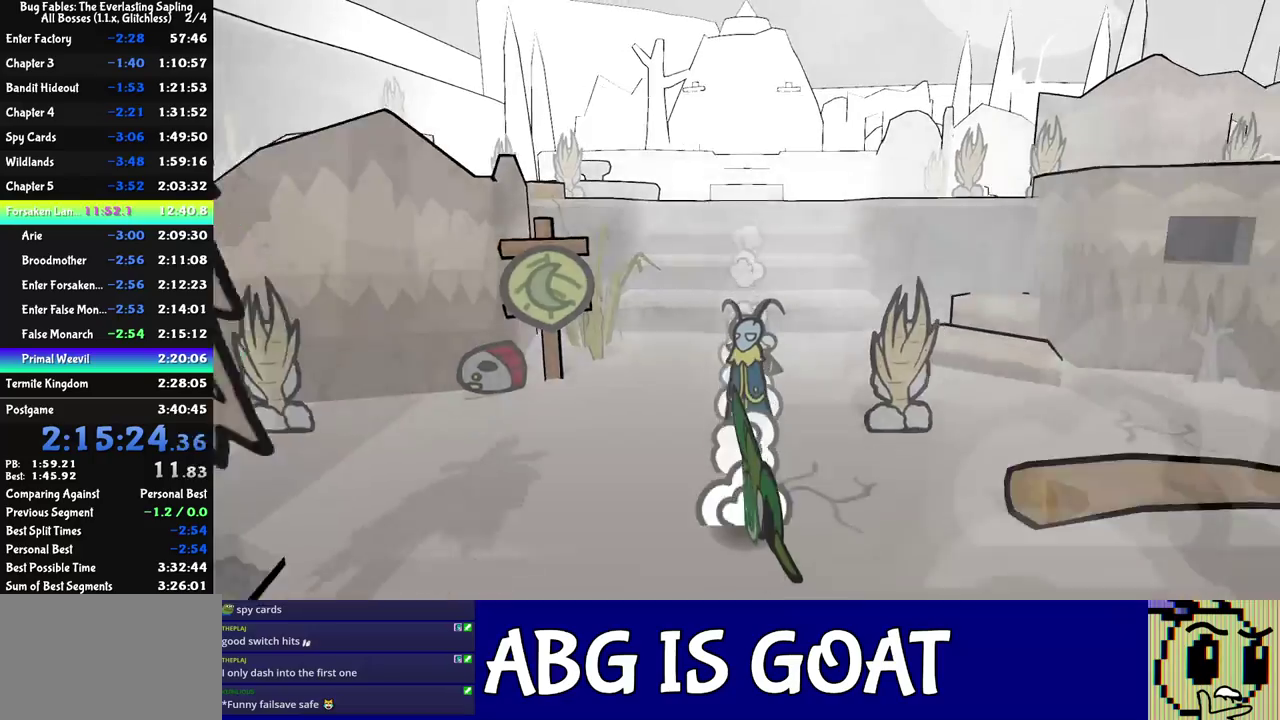
{"buttons": [], "left_stick": "right", "events": [[67, "left_stick", "right"], [117, "left_stick", "down-right"], [467, "left_stick", "right"]]}
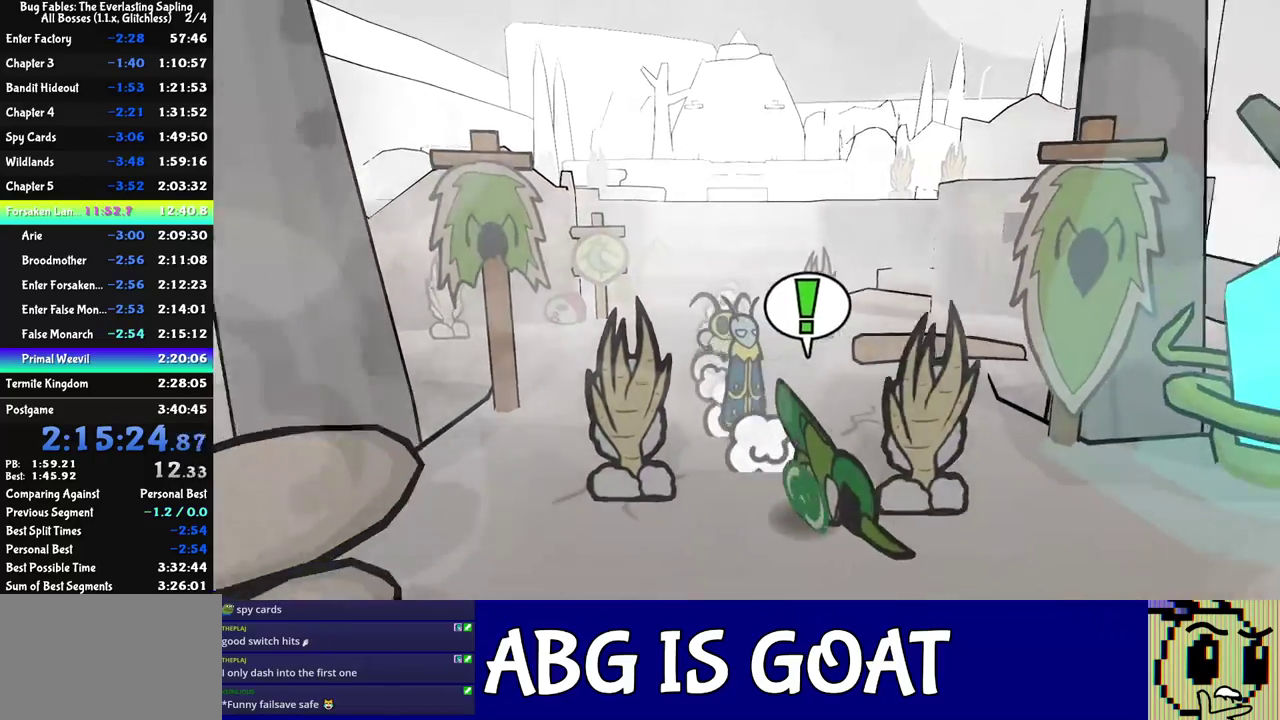
{"buttons": [], "left_stick": "up-right", "events": [[100, "left_stick", "up-right"]]}
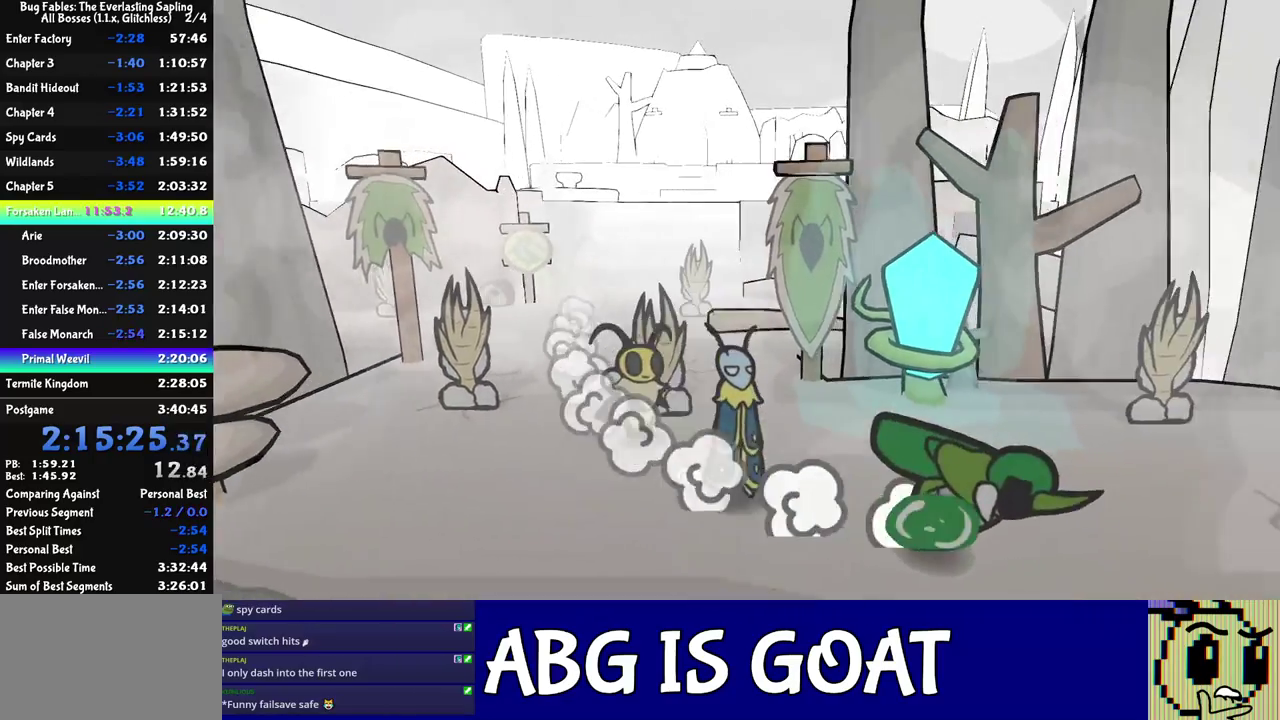
{"buttons": [], "left_stick": "down-right", "events": [[17, "left_stick", "up"], [83, "left_stick", "up-right"], [300, "left_stick", "right"], [367, "left_stick", "down-right"]]}